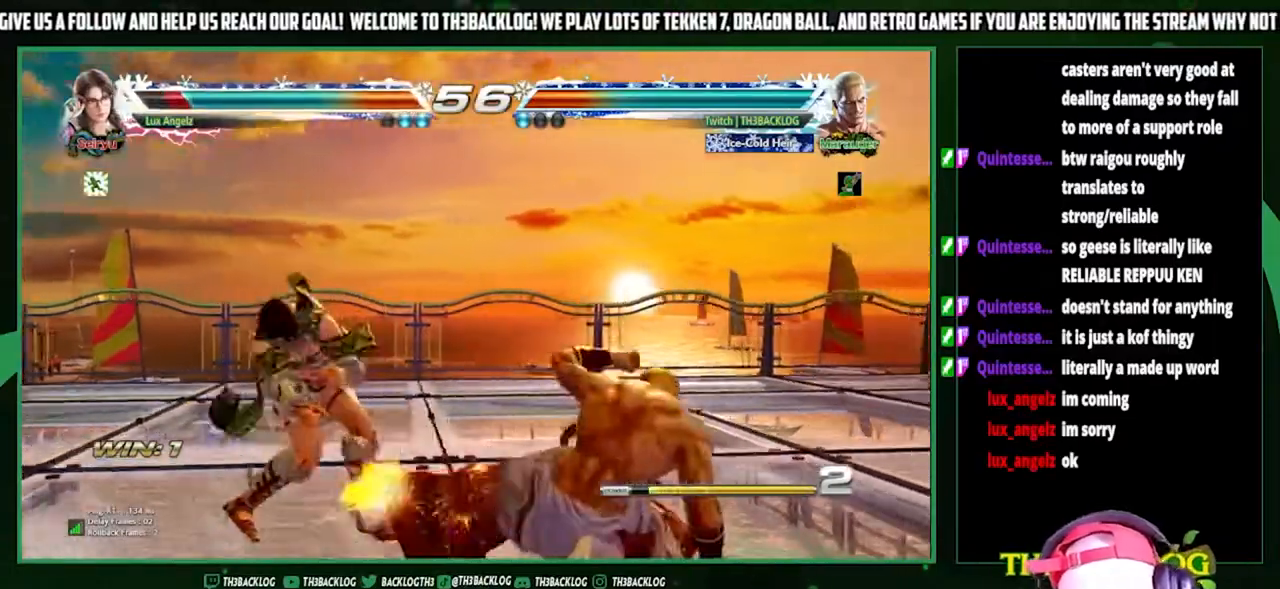
Gameplay with a controller (arcade stick); each line is a JSON object with the inputs held at the frame after it. "events" lists button and stick changes between this image and that frame as [ms after this image, input, new state], when the widget could be followed in between. Not read: L3 R3.
{"buttons": [], "left_stick": "left", "events": [[67, "SQUARE", "up"], [133, "left_stick", "center"], [200, "left_stick", "left"], [267, "SQUARE", "down"], [333, "SQUARE", "up"], [333, "left_stick", "center"], [433, "left_stick", "left"]]}
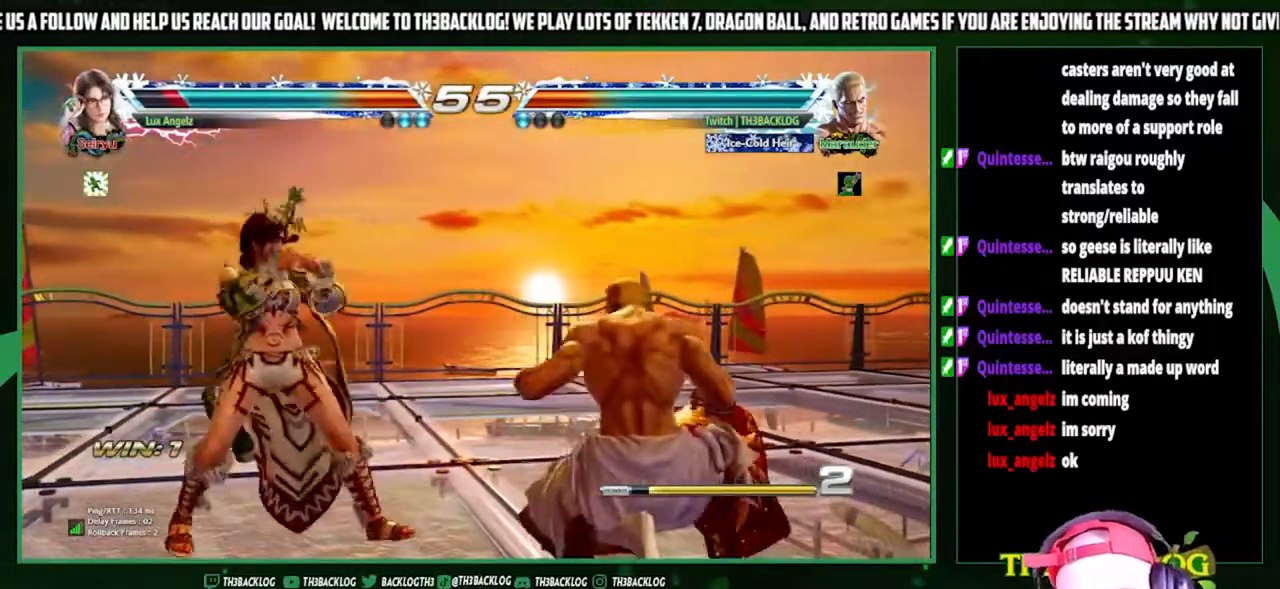
{"buttons": [], "left_stick": "center", "events": [[133, "left_stick", "right"], [167, "CROSS", "down"], [267, "CROSS", "up"], [267, "left_stick", "center"]]}
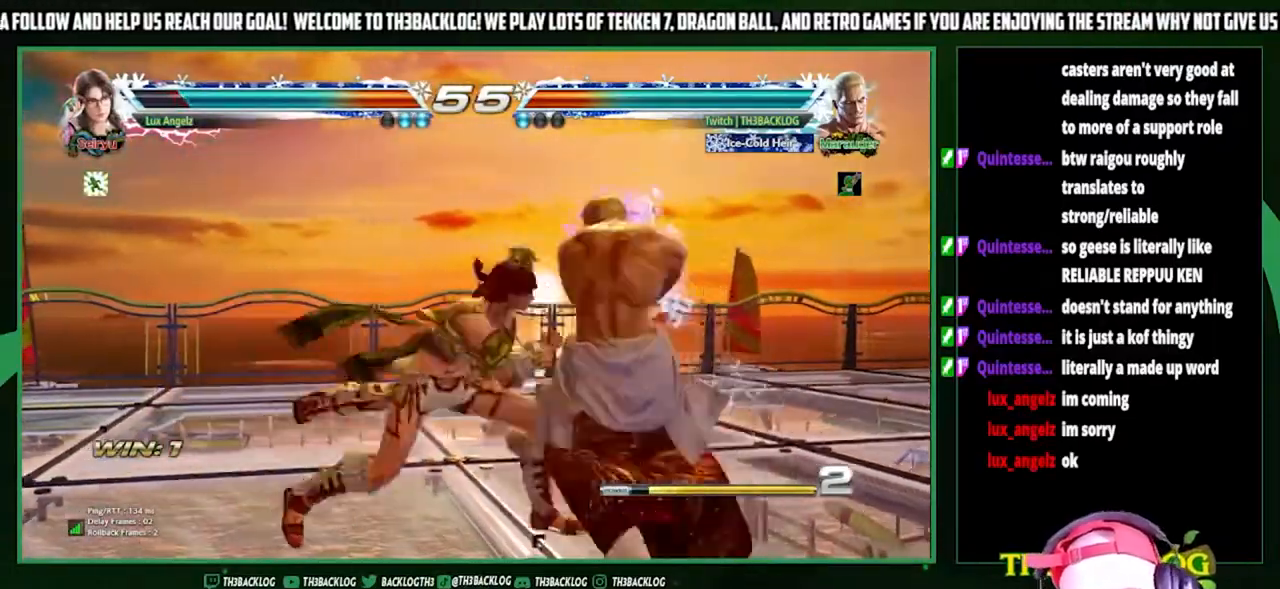
{"buttons": [], "left_stick": "center", "events": []}
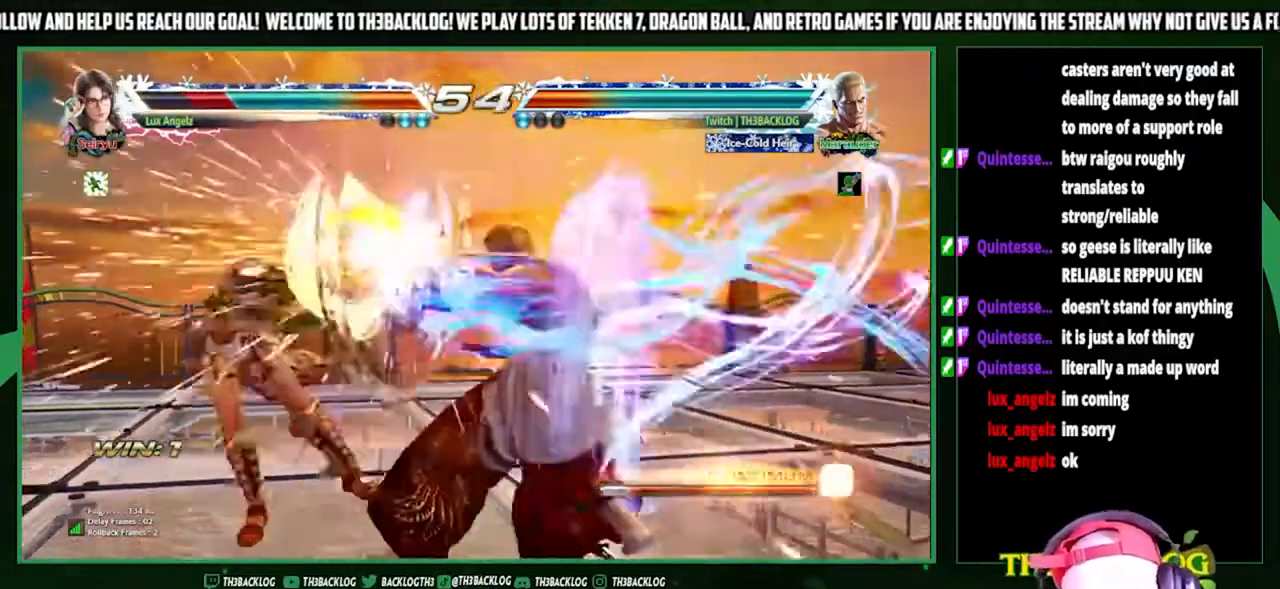
{"buttons": [], "left_stick": "center", "events": [[33, "CROSS", "down"], [33, "SQUARE", "down"], [100, "CROSS", "up"], [133, "SQUARE", "up"], [433, "left_stick", "left"], [500, "left_stick", "center"]]}
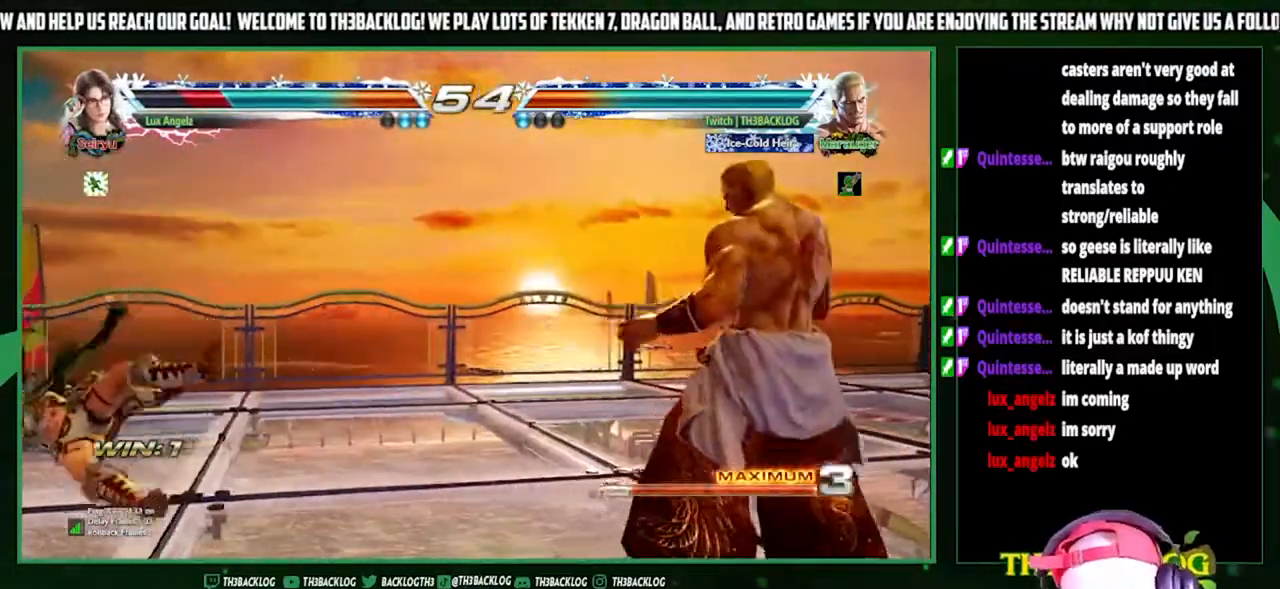
{"buttons": [], "left_stick": "down", "events": [[67, "left_stick", "left"], [500, "left_stick", "down"]]}
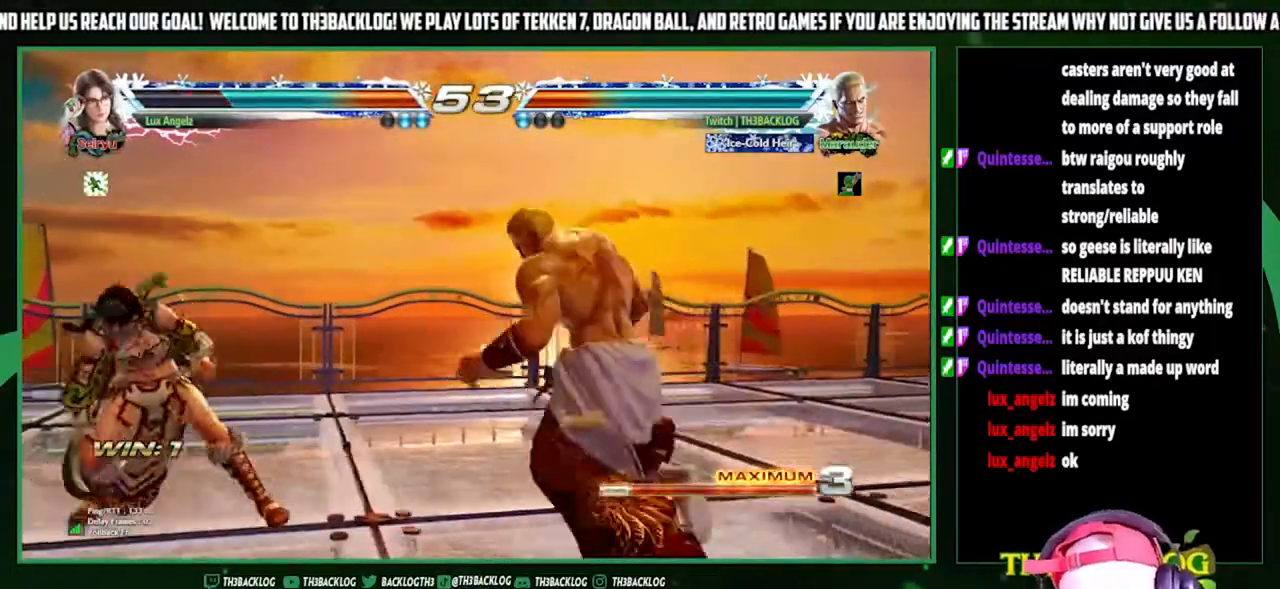
{"buttons": [], "left_stick": "center", "events": [[67, "left_stick", "right"], [100, "CROSS", "down"], [133, "CROSS", "up"], [167, "left_stick", "center"]]}
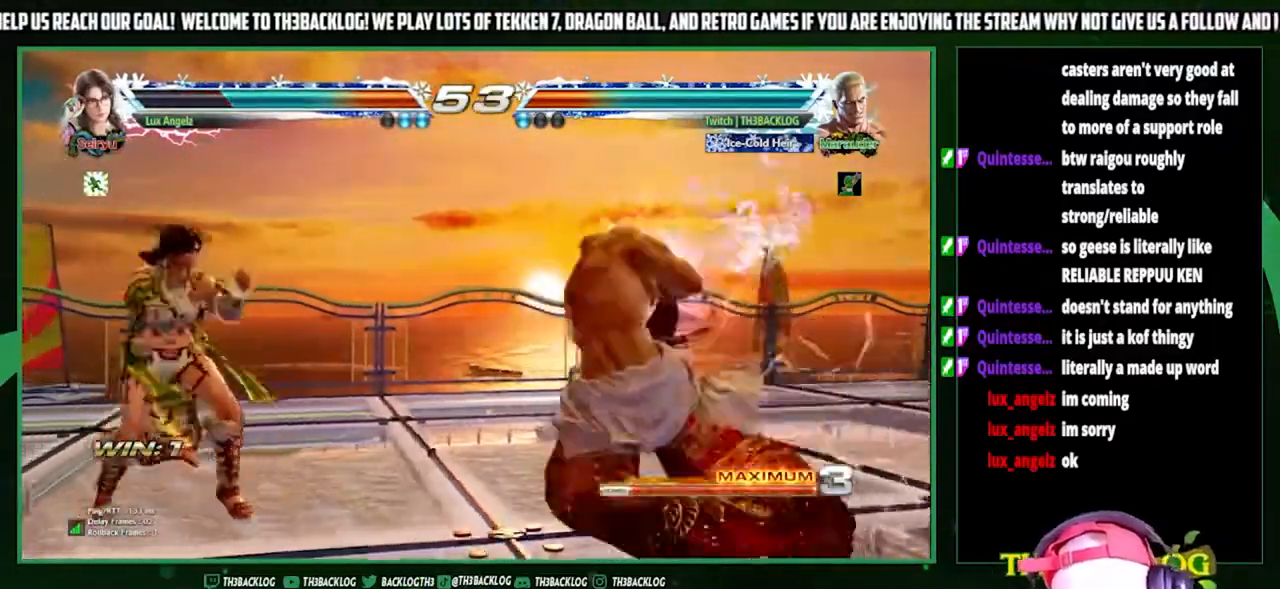
{"buttons": [], "left_stick": "right", "events": [[433, "left_stick", "right"]]}
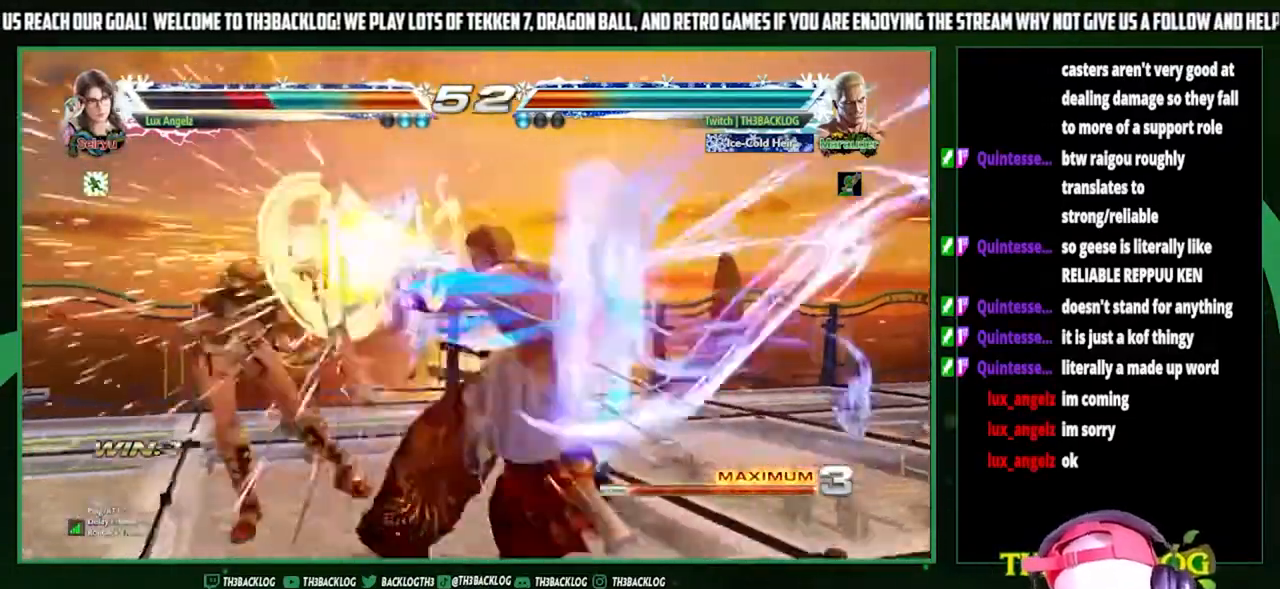
{"buttons": [], "left_stick": "left", "events": [[33, "left_stick", "center"], [467, "left_stick", "left"]]}
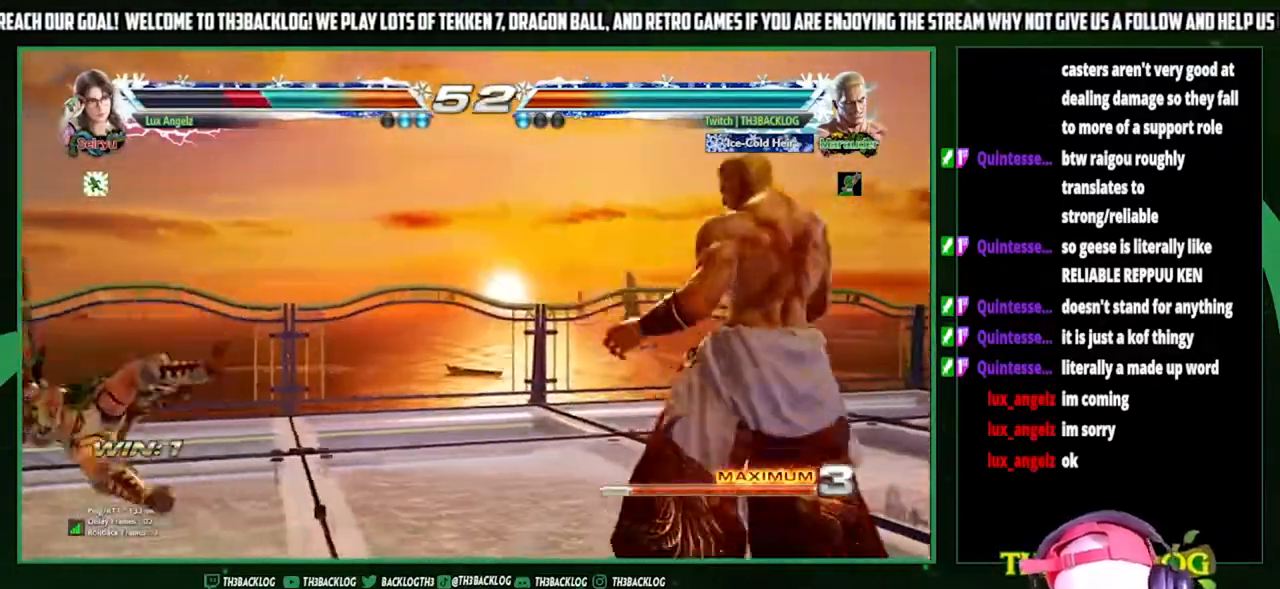
{"buttons": [], "left_stick": "center", "events": [[500, "left_stick", "center"]]}
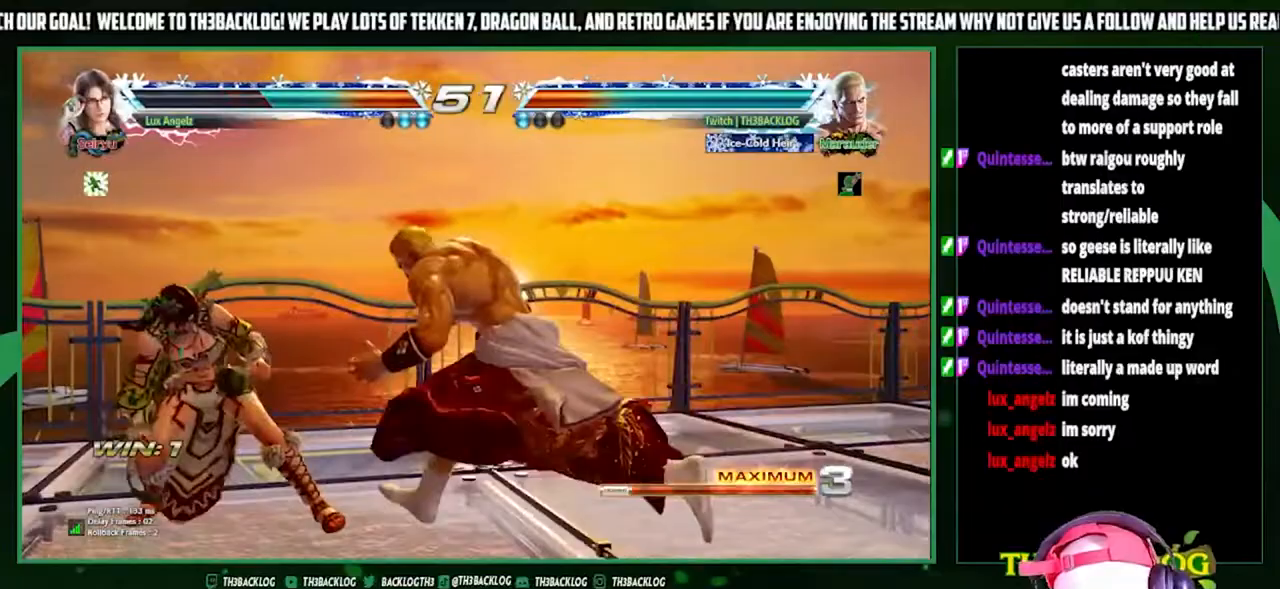
{"buttons": [], "left_stick": "down-right", "events": [[33, "left_stick", "down-right"], [133, "CROSS", "down"], [200, "CROSS", "up"], [333, "SQUARE", "down"], [400, "SQUARE", "up"]]}
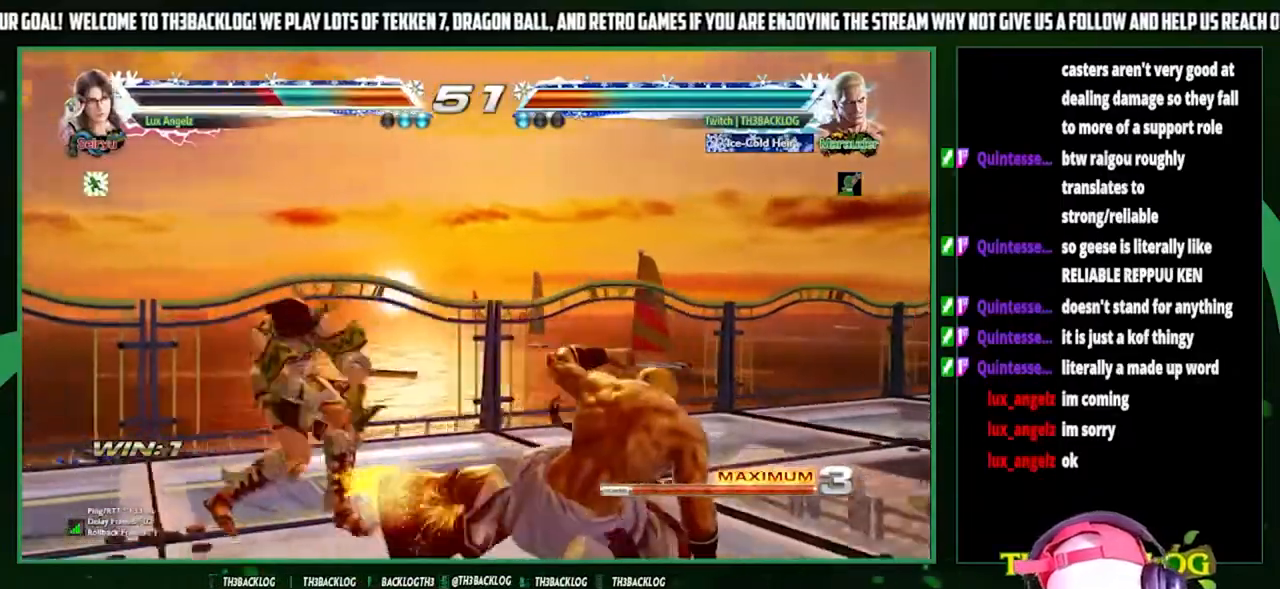
{"buttons": [], "left_stick": "left", "events": [[133, "left_stick", "left"], [167, "SQUARE", "down"], [233, "SQUARE", "up"], [367, "left_stick", "center"], [467, "left_stick", "left"]]}
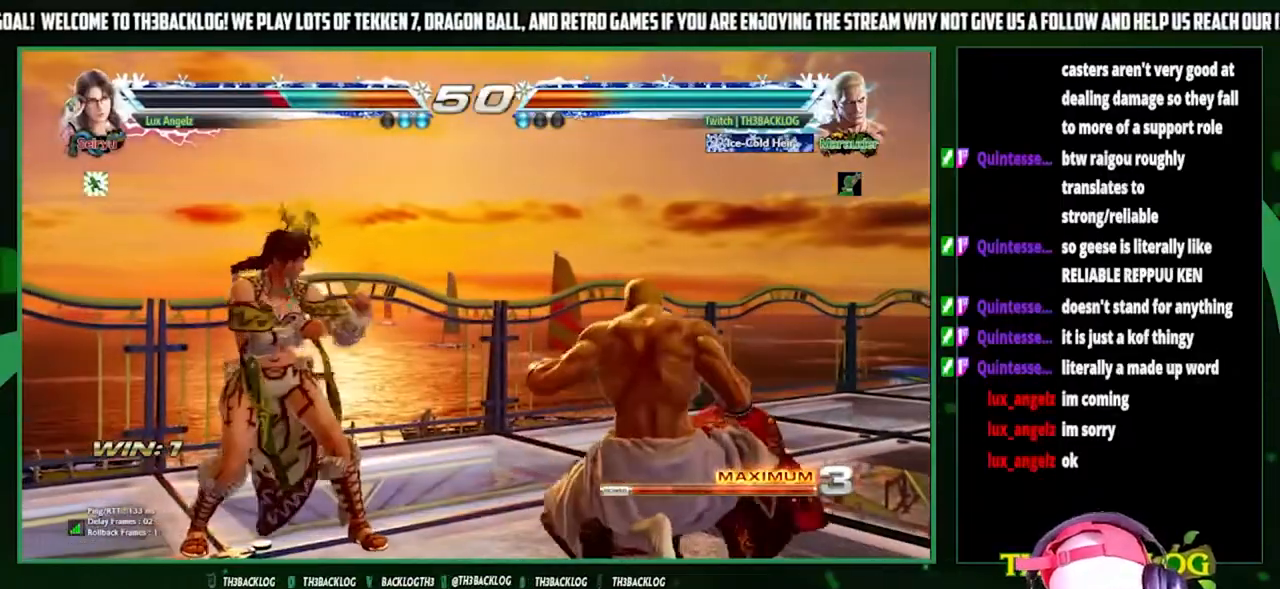
{"buttons": [], "left_stick": "center", "events": [[67, "left_stick", "center"], [167, "left_stick", "right"], [233, "left_stick", "center"], [300, "left_stick", "right"], [500, "left_stick", "center"]]}
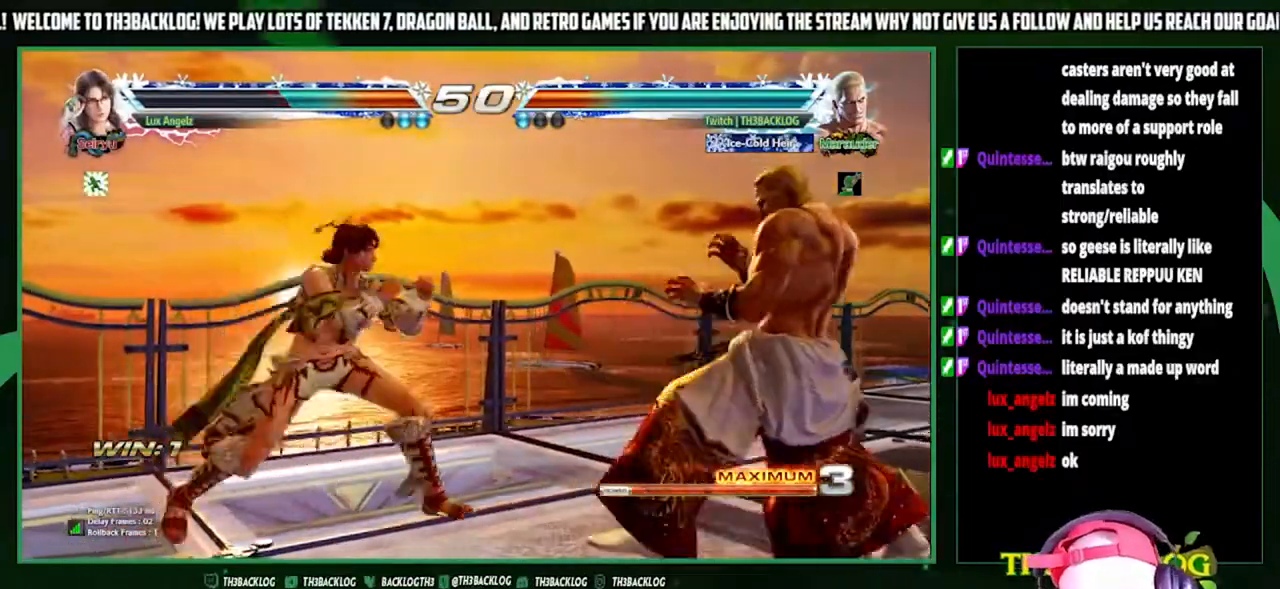
{"buttons": [], "left_stick": "down-right", "events": [[33, "left_stick", "left"], [67, "SQUARE", "down"], [133, "SQUARE", "up"], [200, "left_stick", "center"], [300, "left_stick", "left"], [433, "left_stick", "down-right"]]}
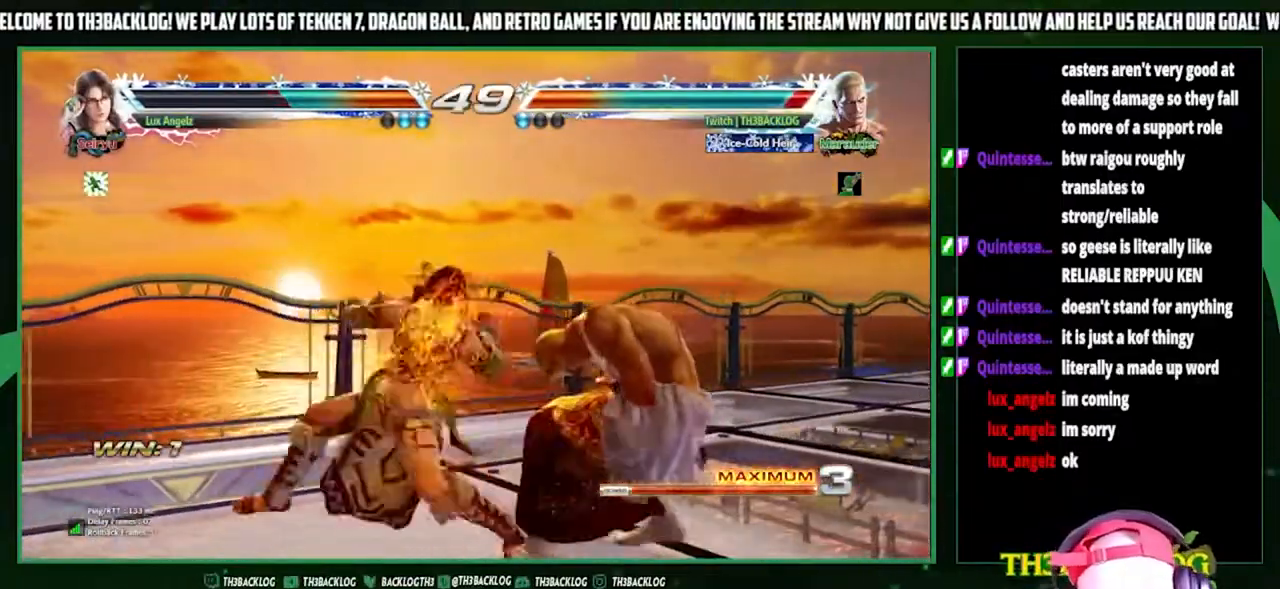
{"buttons": [], "left_stick": "center"}
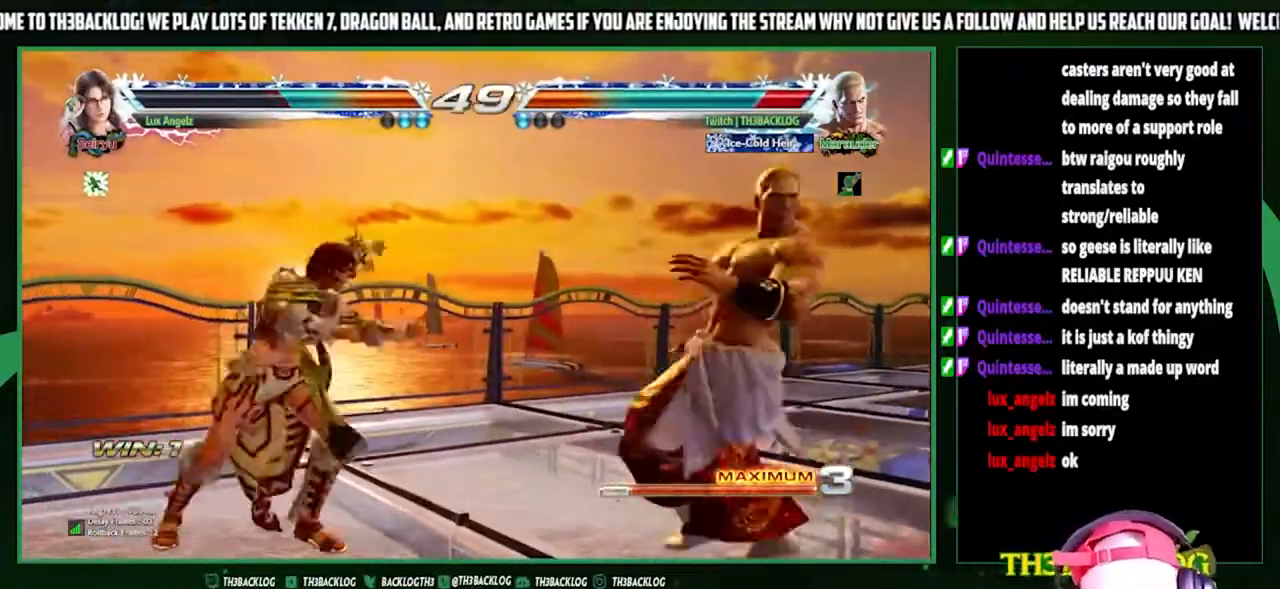
{"buttons": [], "left_stick": "right", "events": [[133, "left_stick", "right"], [200, "left_stick", "center"], [300, "left_stick", "right"]]}
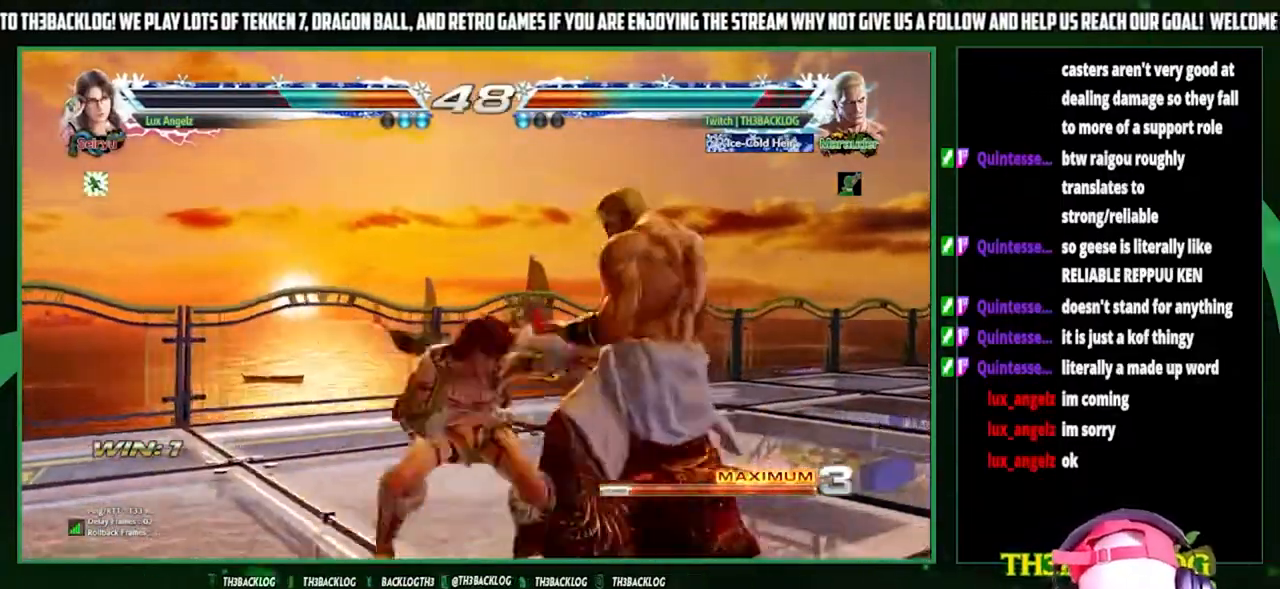
{"buttons": [], "left_stick": "down-right", "events": [[400, "left_stick", "down-right"]]}
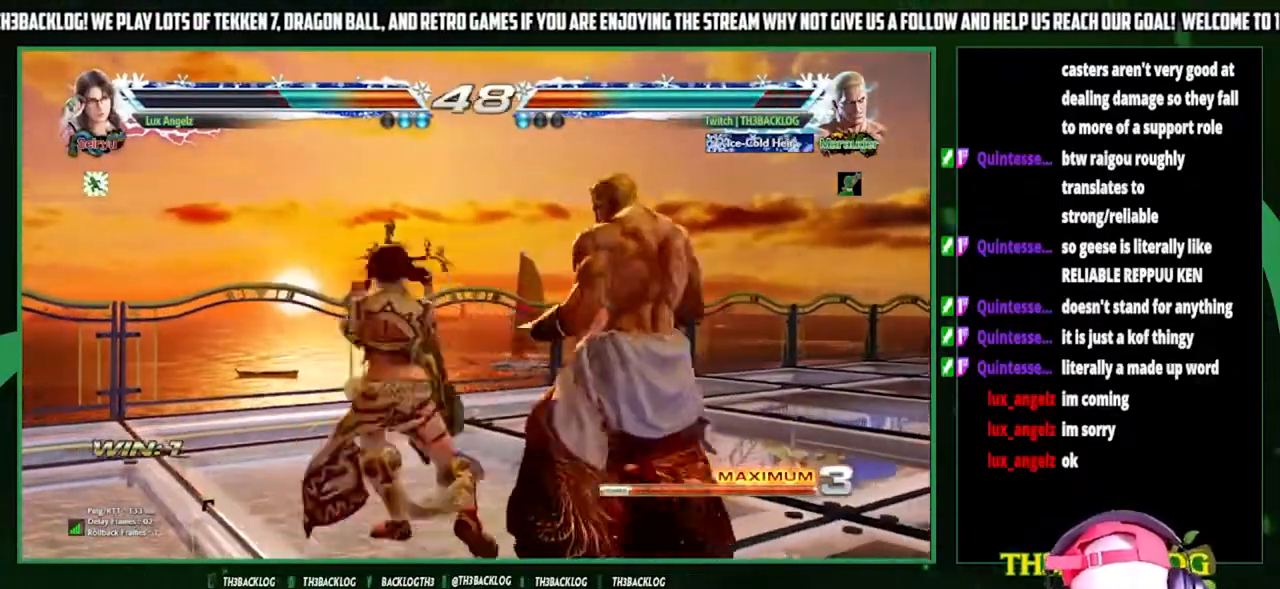
{"buttons": [], "left_stick": "center", "events": [[33, "SQUARE", "down"], [100, "SQUARE", "up"], [167, "left_stick", "center"], [267, "left_stick", "right"], [467, "left_stick", "center"]]}
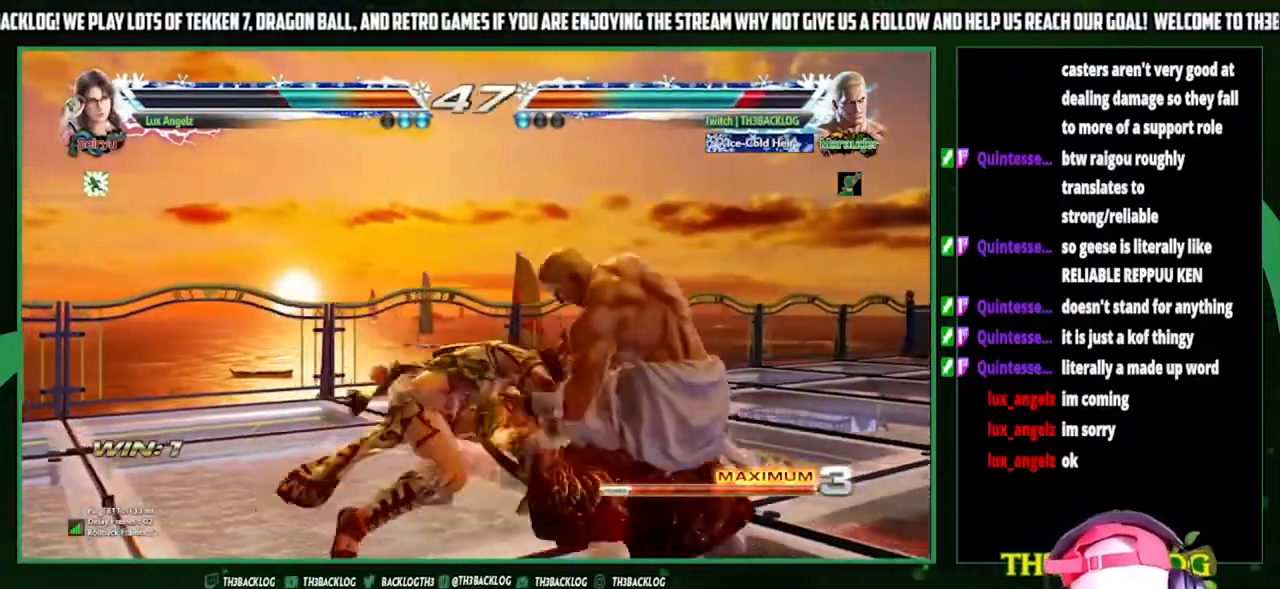
{"buttons": [], "left_stick": "center", "events": [[33, "left_stick", "right"], [500, "left_stick", "center"]]}
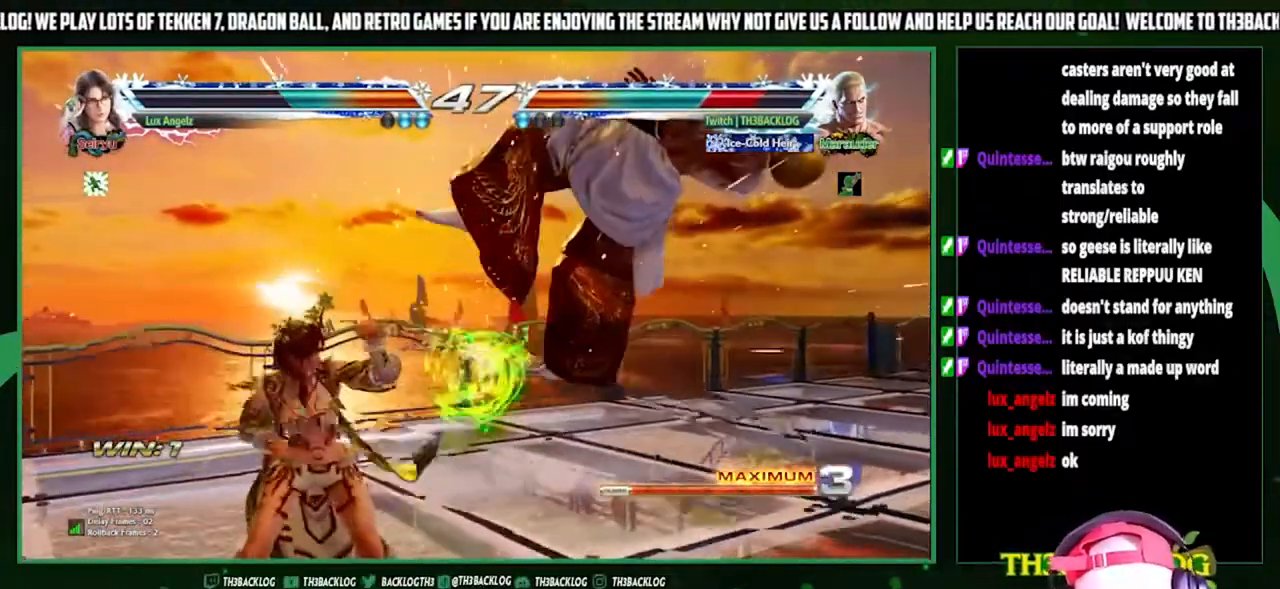
{"buttons": [], "left_stick": "right", "events": [[167, "CROSS", "down"], [167, "TRIANGLE", "down"], [200, "TRIANGLE", "up"], [200, "left_stick", "right"], [233, "CROSS", "up"], [300, "TRIANGLE", "down"], [333, "CROSS", "down"], [333, "SQUARE", "down"], [433, "CROSS", "up"], [433, "SQUARE", "up"], [433, "TRIANGLE", "up"]]}
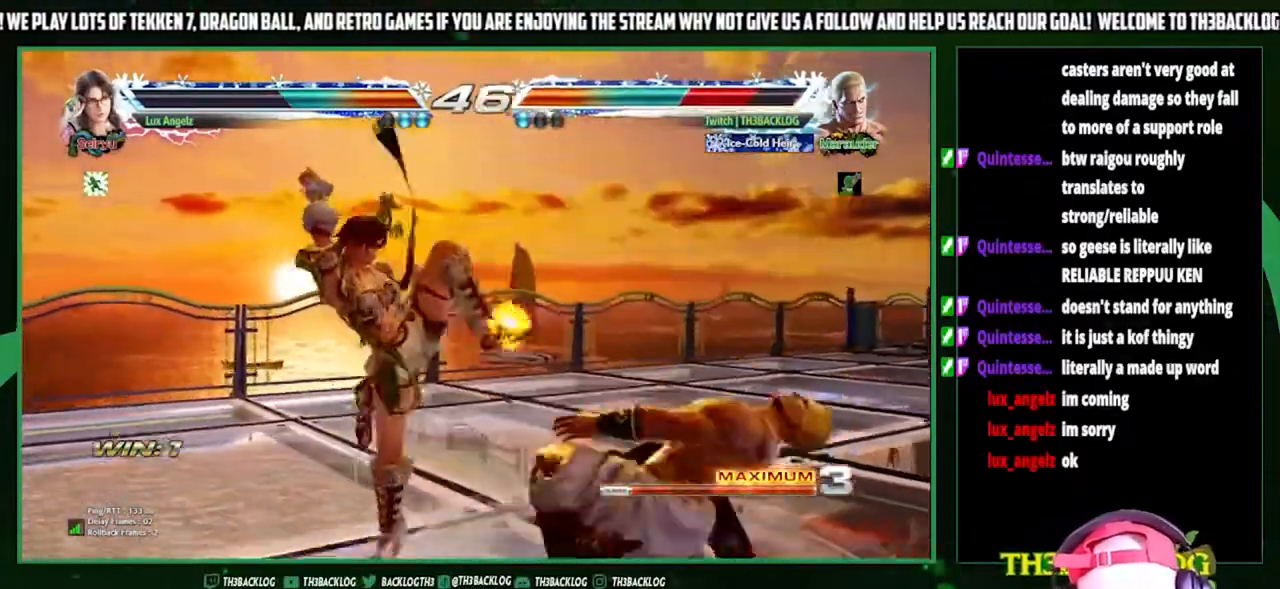
{"buttons": ["SQUARE", "TRIANGLE"], "left_stick": "right", "events": [[67, "SQUARE", "down"], [67, "TRIANGLE", "down"], [100, "CROSS", "down"], [133, "TRIANGLE", "up"], [133, "left_stick", "center"], [167, "CROSS", "up"], [167, "SQUARE", "up"], [433, "TRIANGLE", "down"], [433, "left_stick", "right"], [500, "SQUARE", "down"]]}
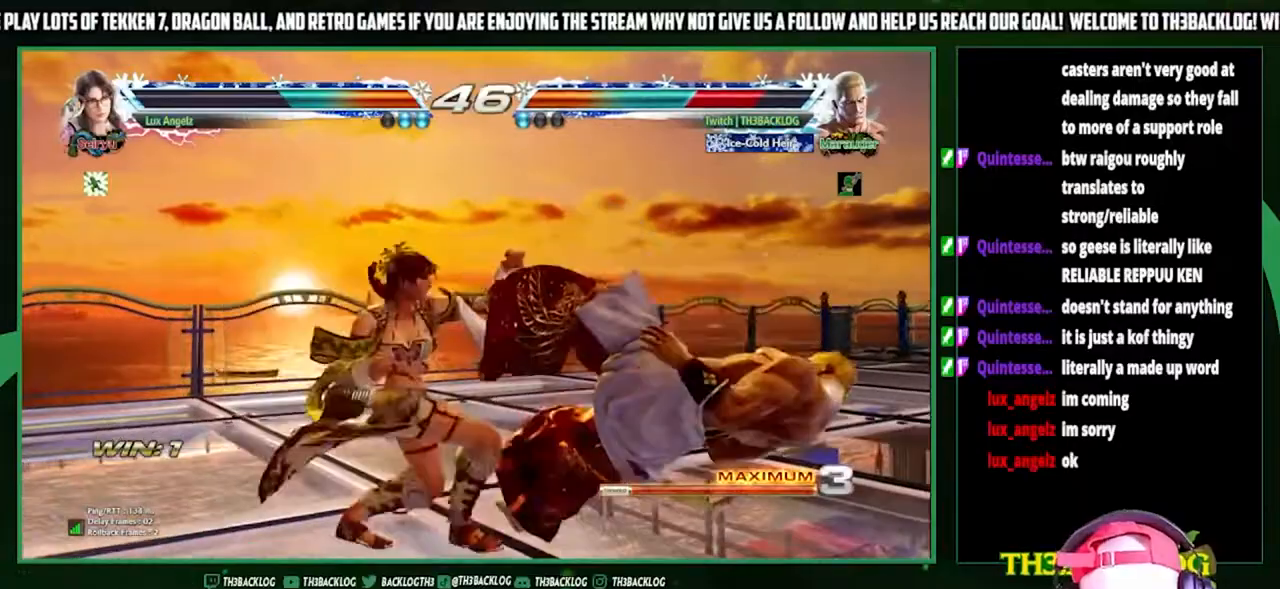
{"buttons": ["SQUARE", "TRIANGLE"], "left_stick": "right", "events": [[33, "CROSS", "down"], [67, "SQUARE", "up"], [67, "TRIANGLE", "up"], [100, "CROSS", "up"], [267, "left_stick", "center"], [433, "TRIANGLE", "down"], [500, "SQUARE", "down"], [500, "left_stick", "right"]]}
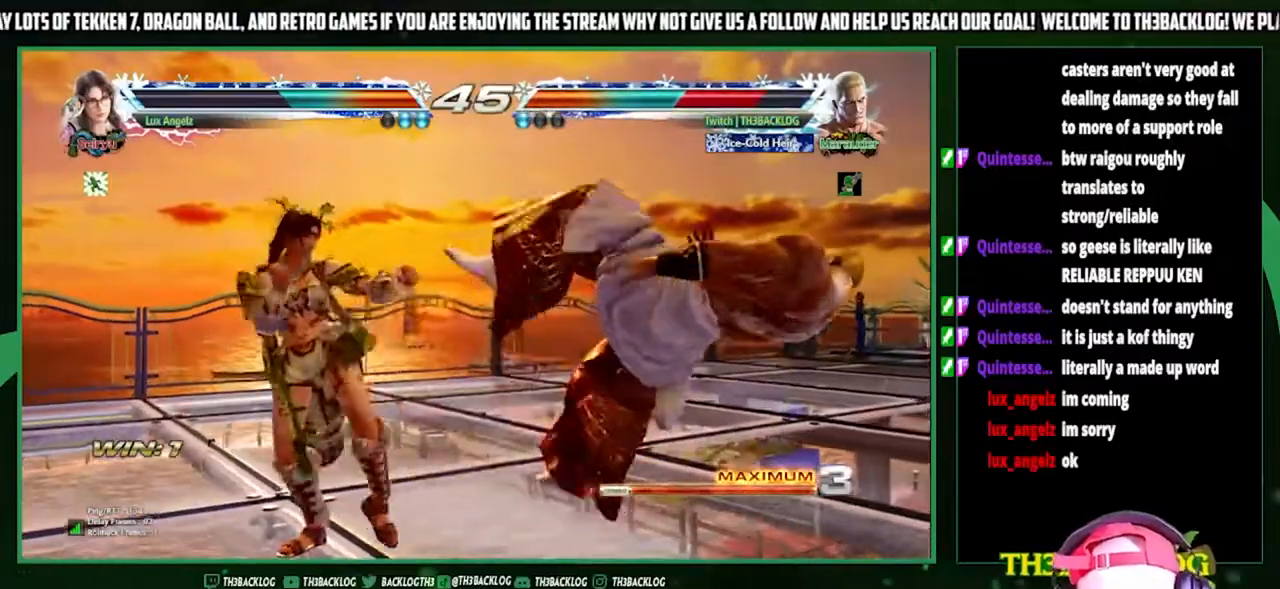
{"buttons": [], "left_stick": "right", "events": [[33, "CROSS", "down"], [67, "SQUARE", "up"], [67, "TRIANGLE", "up"], [100, "CROSS", "up"], [167, "TRIANGLE", "down"], [200, "SQUARE", "down"], [233, "CROSS", "down"], [267, "SQUARE", "up"], [267, "TRIANGLE", "up"], [300, "CROSS", "up"], [400, "CROSS", "down"], [400, "SQUARE", "down"], [400, "TRIANGLE", "down"], [467, "TRIANGLE", "up"], [500, "CROSS", "up"], [500, "SQUARE", "up"]]}
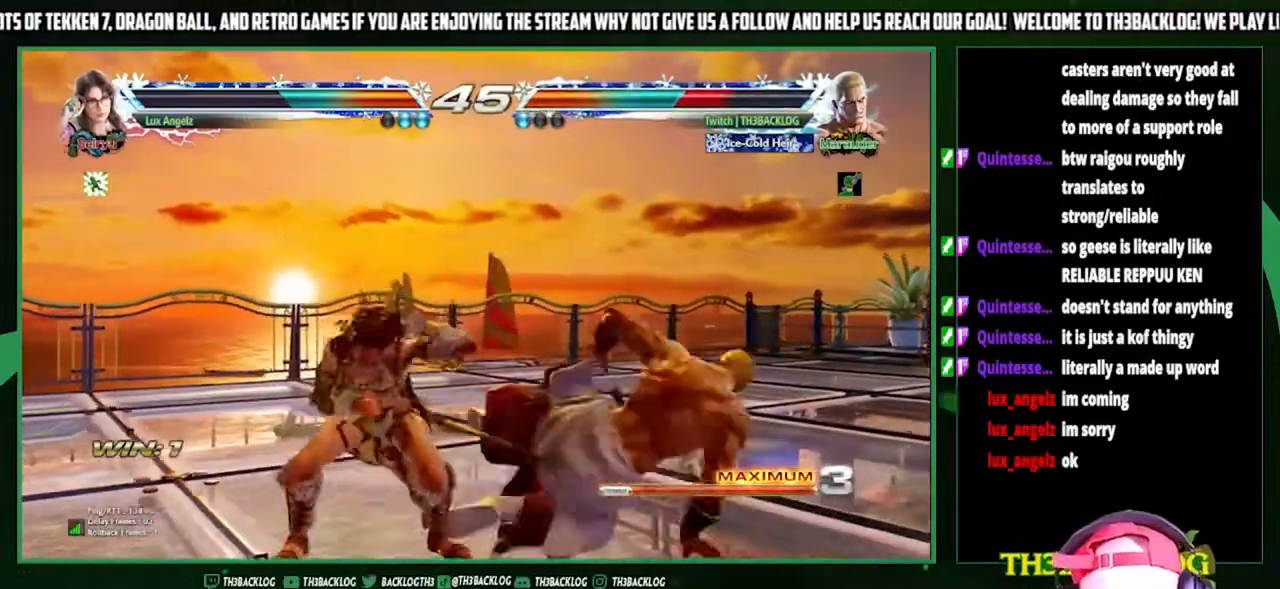
{"buttons": [], "left_stick": "right", "events": [[100, "left_stick", "center"], [300, "left_stick", "right"], [400, "CROSS", "down"], [500, "CROSS", "up"]]}
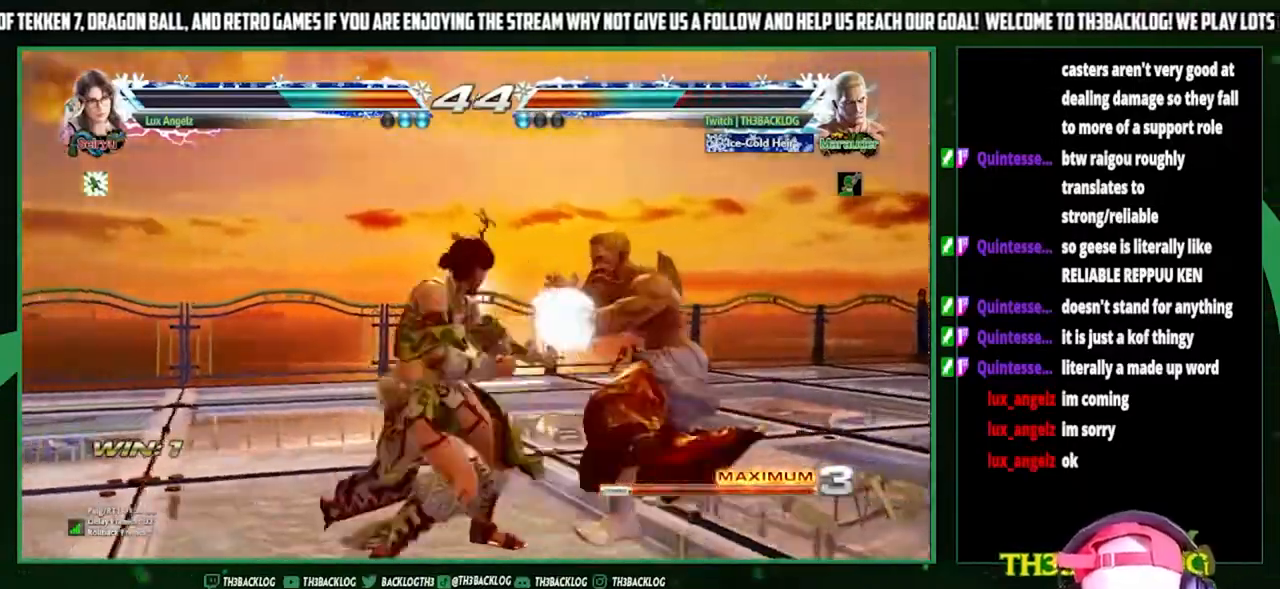
{"buttons": [], "left_stick": "right", "events": [[33, "TRIANGLE", "down"], [133, "TRIANGLE", "up"]]}
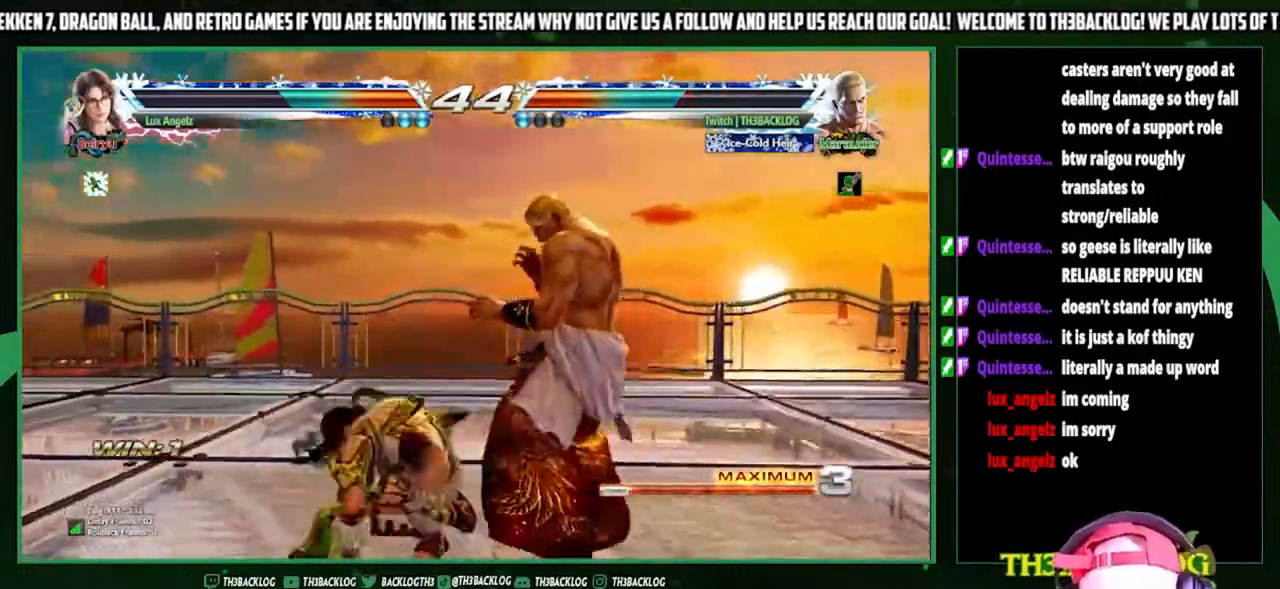
{"buttons": ["CROSS", "SQUARE", "TRIANGLE"], "left_stick": "center", "events": [[433, "left_stick", "center"], [467, "CROSS", "down"], [500, "SQUARE", "down"], [500, "TRIANGLE", "down"]]}
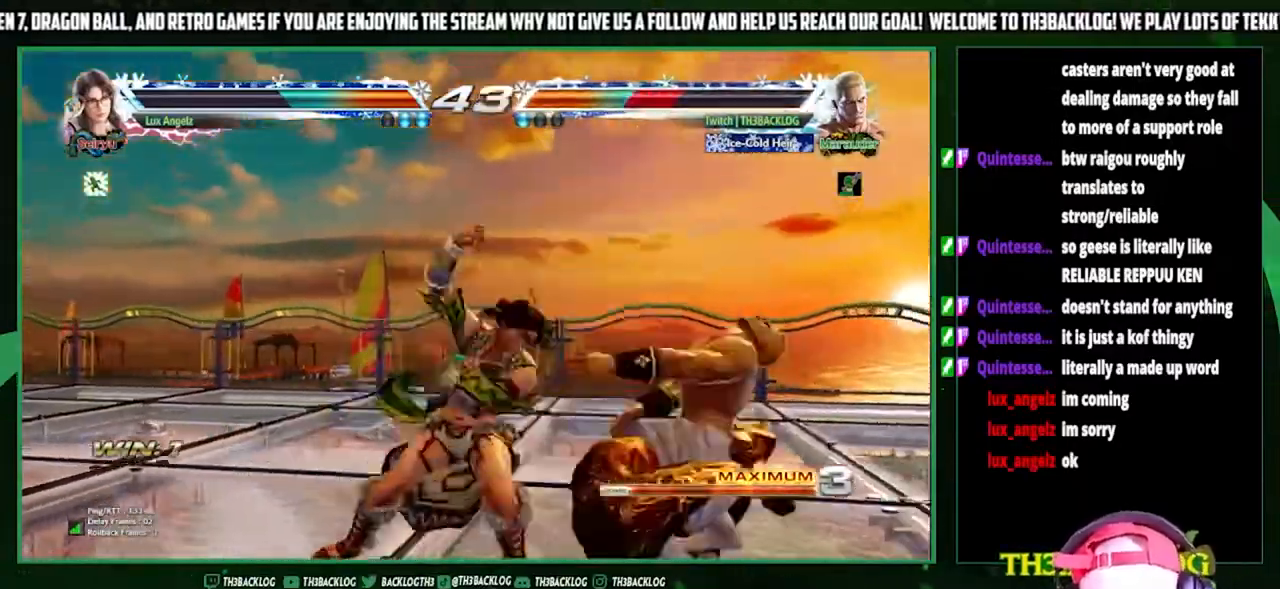
{"buttons": ["CROSS", "SQUARE", "TRIANGLE"], "left_stick": "center", "events": [[33, "CROSS", "up"], [67, "TRIANGLE", "up"], [133, "CROSS", "down"], [133, "TRIANGLE", "down"], [133, "left_stick", "right"], [200, "CROSS", "up"], [200, "SQUARE", "up"], [233, "TRIANGLE", "up"], [433, "left_stick", "center"], [467, "CROSS", "down"], [467, "SQUARE", "down"], [467, "TRIANGLE", "down"]]}
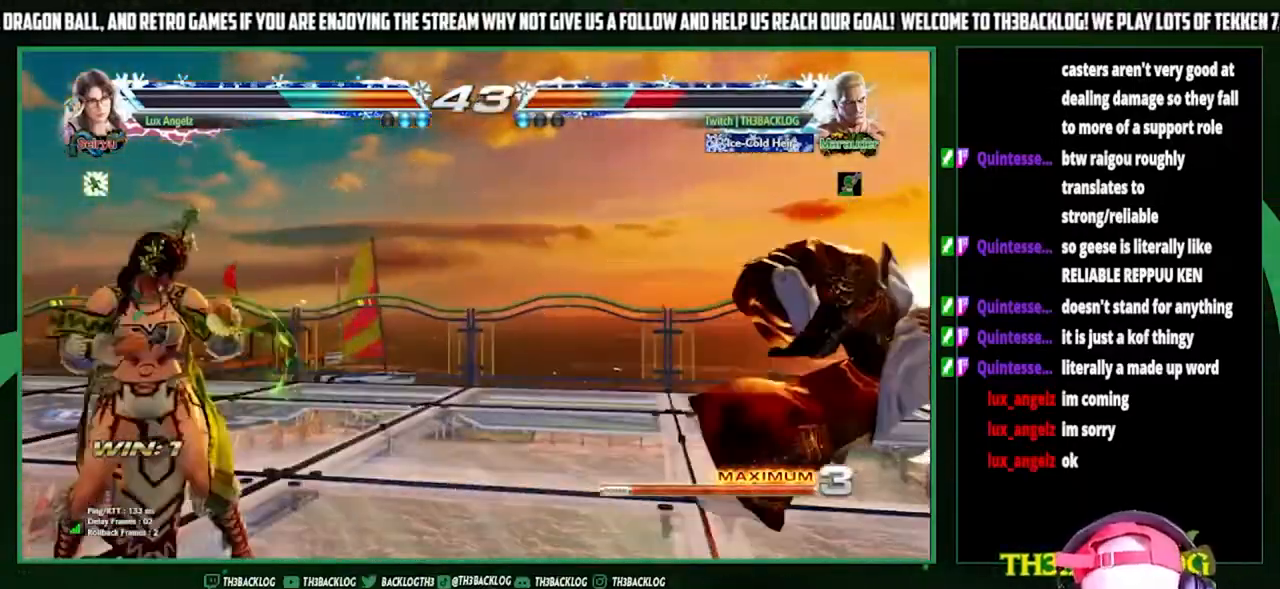
{"buttons": [], "left_stick": "center", "events": [[33, "CROSS", "up"], [33, "SQUARE", "up"], [33, "TRIANGLE", "up"], [100, "CROSS", "down"], [100, "SQUARE", "down"], [100, "TRIANGLE", "down"], [233, "CROSS", "up"], [233, "SQUARE", "up"], [233, "TRIANGLE", "up"], [333, "left_stick", "right"], [433, "left_stick", "center"]]}
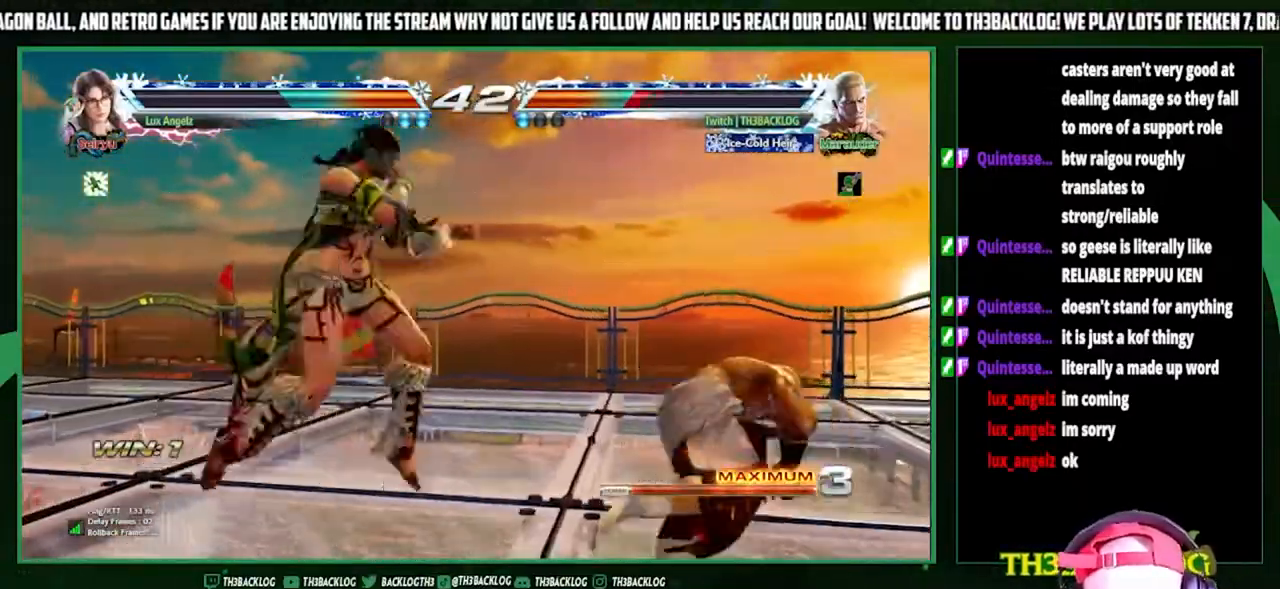
{"buttons": [], "left_stick": "center", "events": [[67, "left_stick", "right"], [133, "left_stick", "center"], [200, "left_stick", "right"], [467, "left_stick", "center"]]}
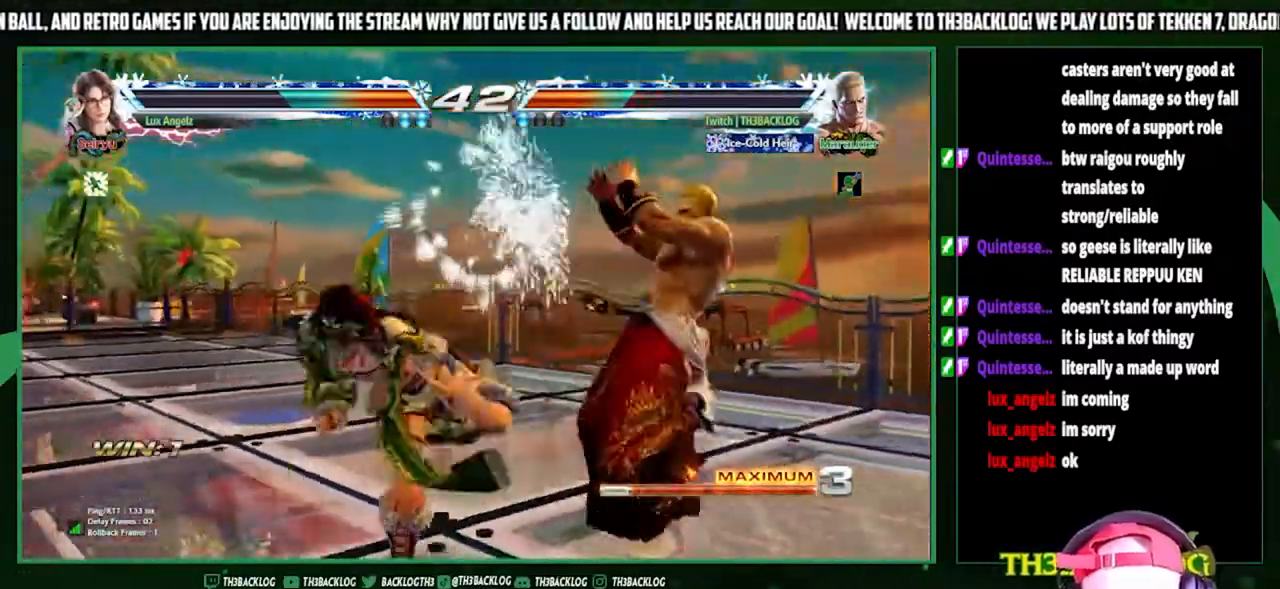
{"buttons": [], "left_stick": "right", "events": [[267, "left_stick", "right"], [333, "left_stick", "center"], [433, "left_stick", "right"]]}
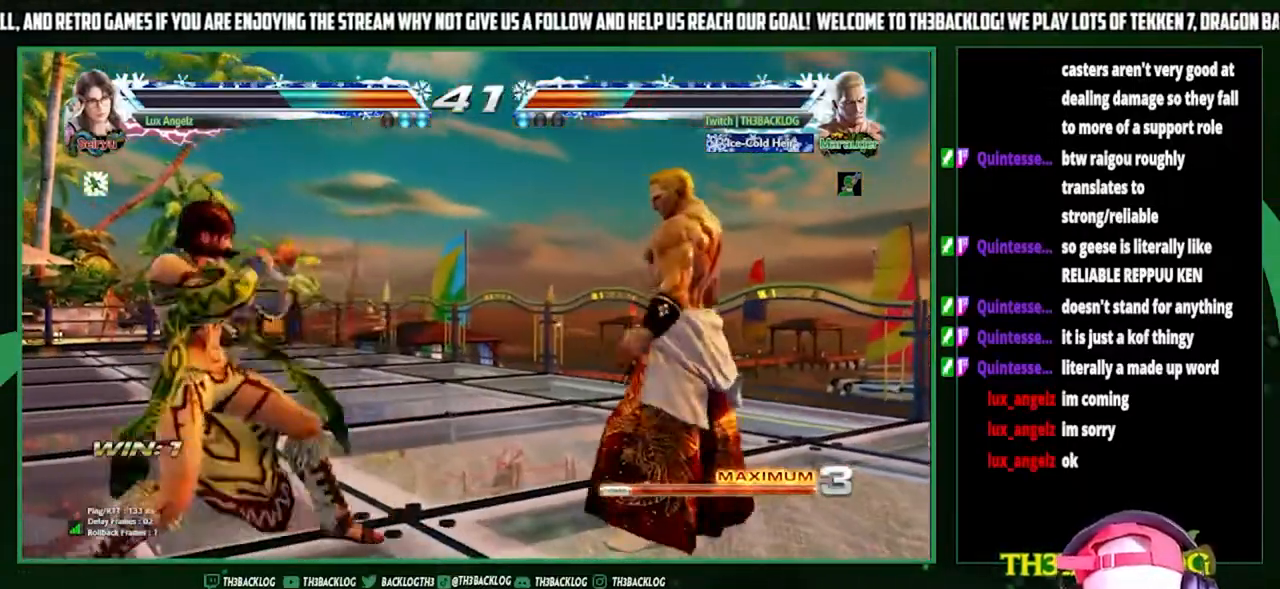
{"buttons": [], "left_stick": "center", "events": [[200, "left_stick", "center"], [400, "left_stick", "down"], [500, "left_stick", "center"]]}